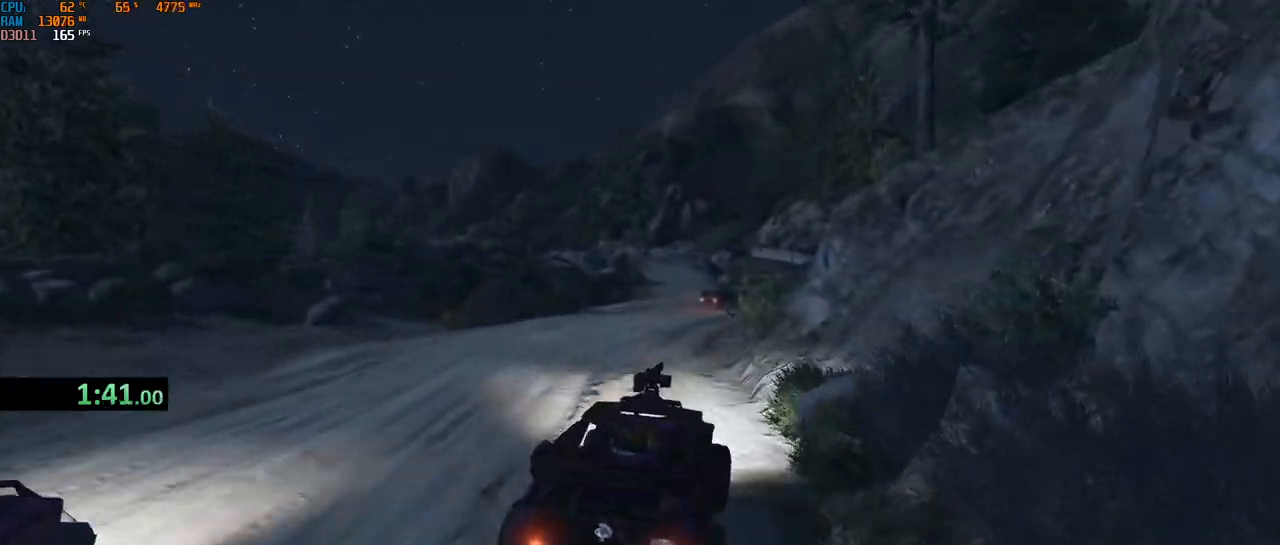
Gameplay with keyboard and mouse; each line is a JSON object with the keys and mouse buttons held at the frame after it. "events" lists presses ("down") and releases ("up") of "1", "2", "3", "4", "5", "a", "alt", "b", "c", "ctrl", "d", "e", "f", "g", "q", "r", "s", "shift", "space", "t", "tab", "v", "w", "x", "z", "mouse_left", "mouse_wheel", "mouse_right", "mouse_mb4" and "mouse_mb5" between this image and that frame as [ms after this image, input, new state], when the widget could be followed in between. "mouse_left", "mouse_wheel", "mouse_right", "mouse_mb4", "mouse_mb5" = the "left", "wheel", "right", "mb4", "mb5" buttons of the "mouse" list. No other keys are recorded. "wheel" means that the mouse wheel is clicked or scrolled. Not read: mouse_move.
{"keys": ["w"], "mouse": [], "events": [[133, "a", "down"], [200, "a", "up"]]}
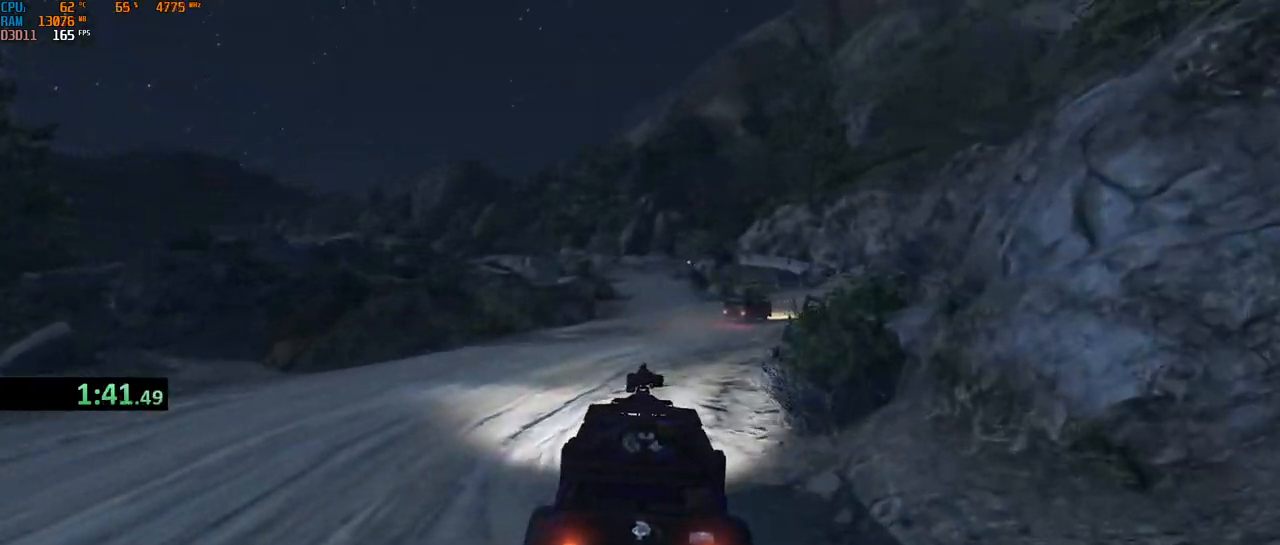
{"keys": ["w"], "mouse": [], "events": []}
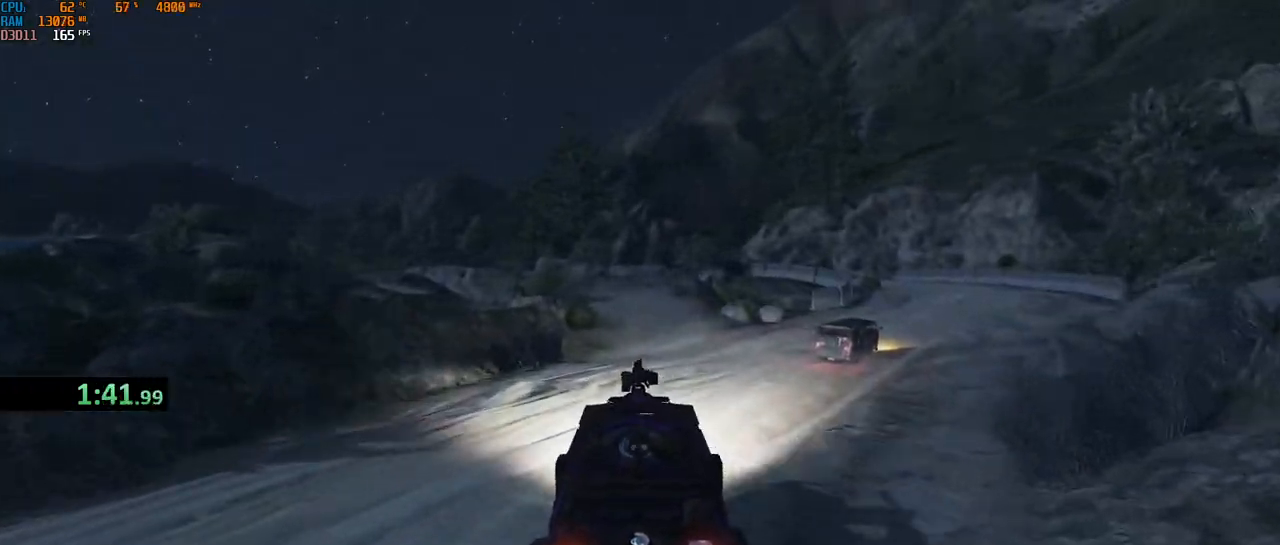
{"keys": ["w"], "mouse": [], "events": [[350, "a", "down"], [417, "a", "up"]]}
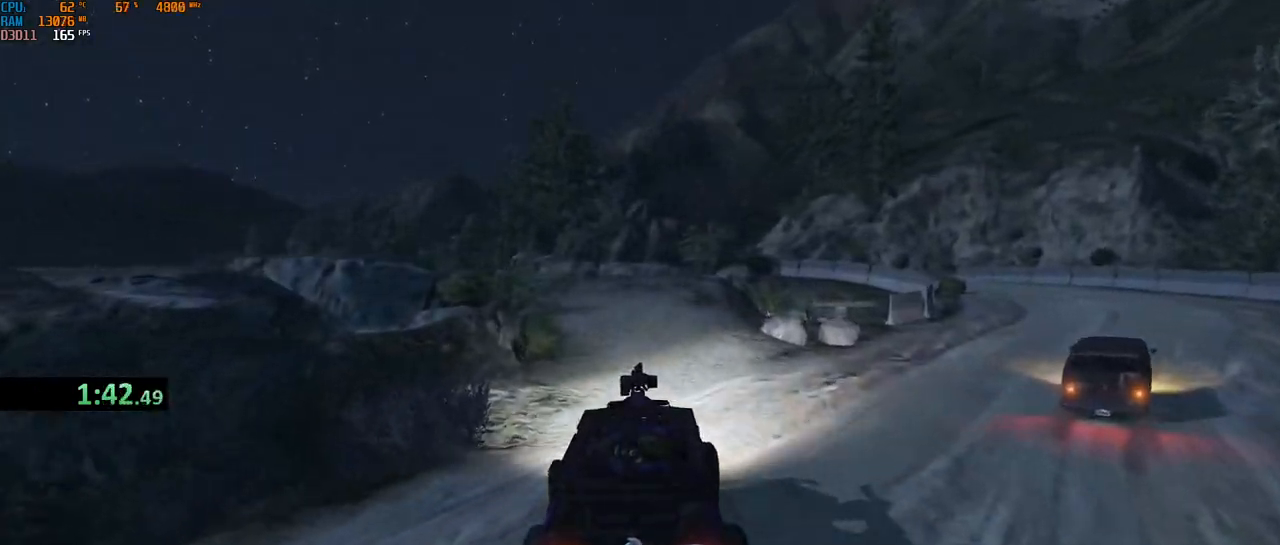
{"keys": ["w"], "mouse": [], "events": [[300, "a", "down"], [350, "a", "up"]]}
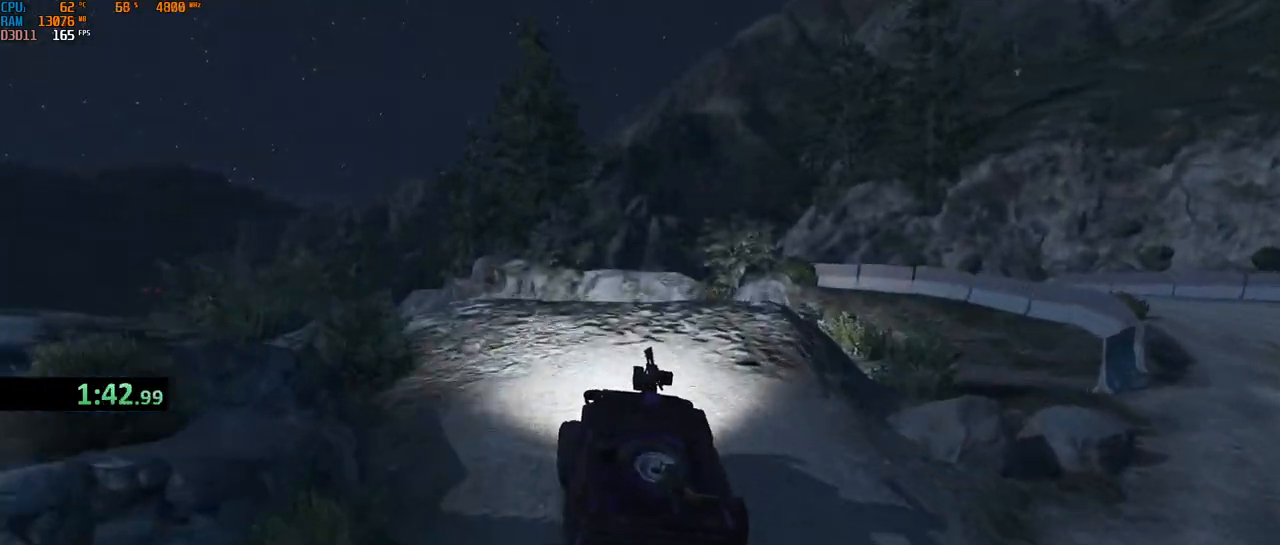
{"keys": ["d", "w"], "mouse": [], "events": [[250, "d", "down"], [317, "d", "up"], [500, "d", "down"]]}
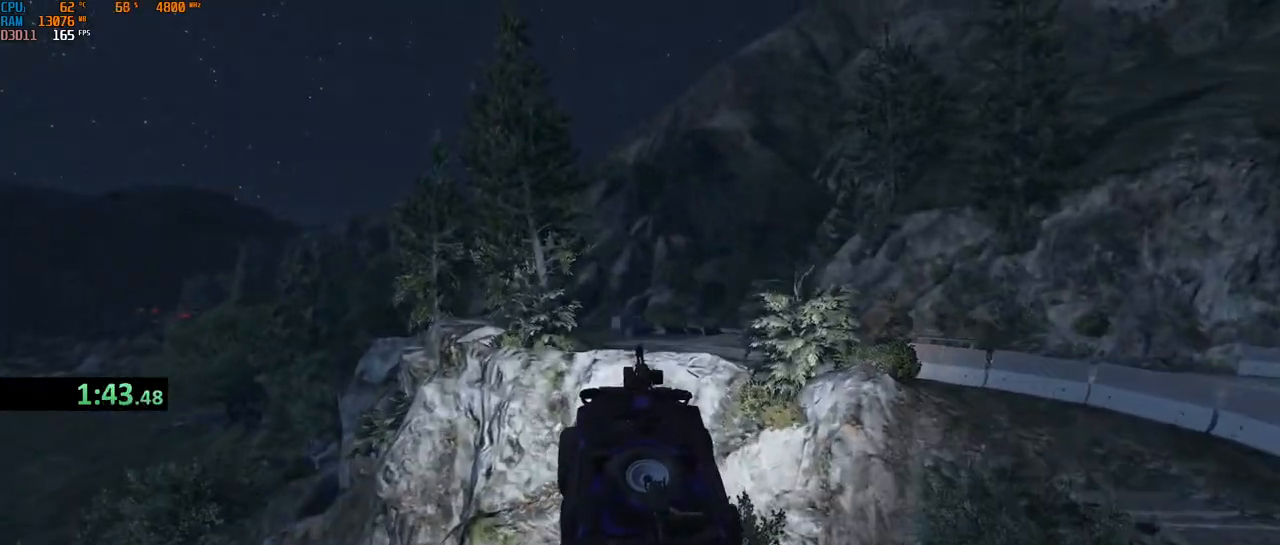
{"keys": ["w"], "mouse": [], "events": [[67, "d", "up"]]}
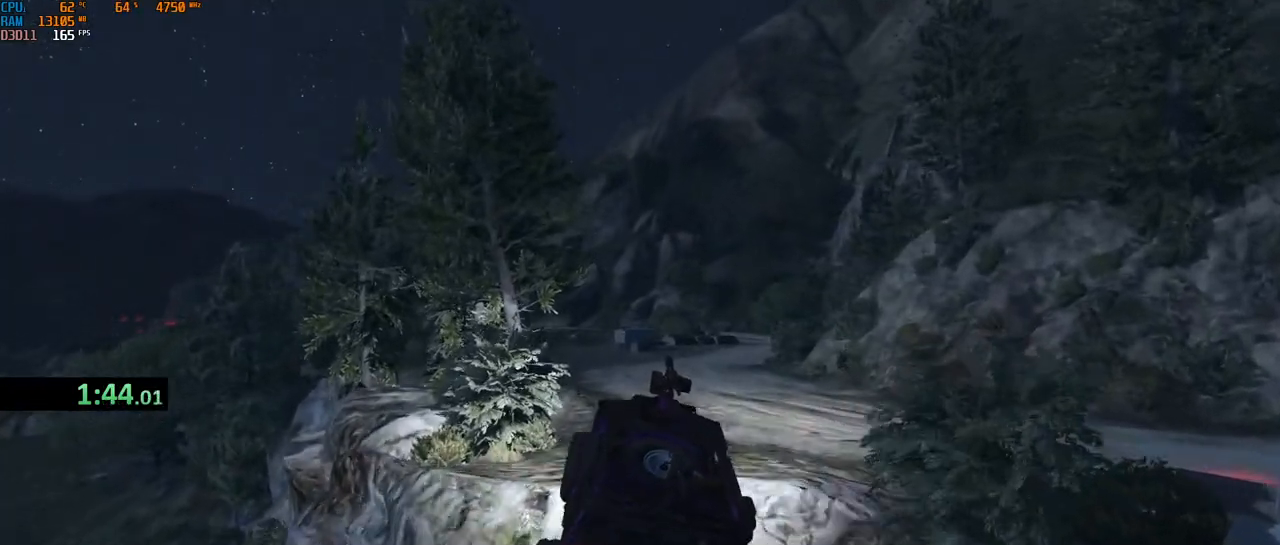
{"keys": ["shift", "w"], "mouse": [], "events": [[167, "shift", "down"], [200, "a", "down"], [283, "a", "up"], [333, "shift", "up"], [367, "shift", "down"], [433, "a", "down"], [483, "a", "up"]]}
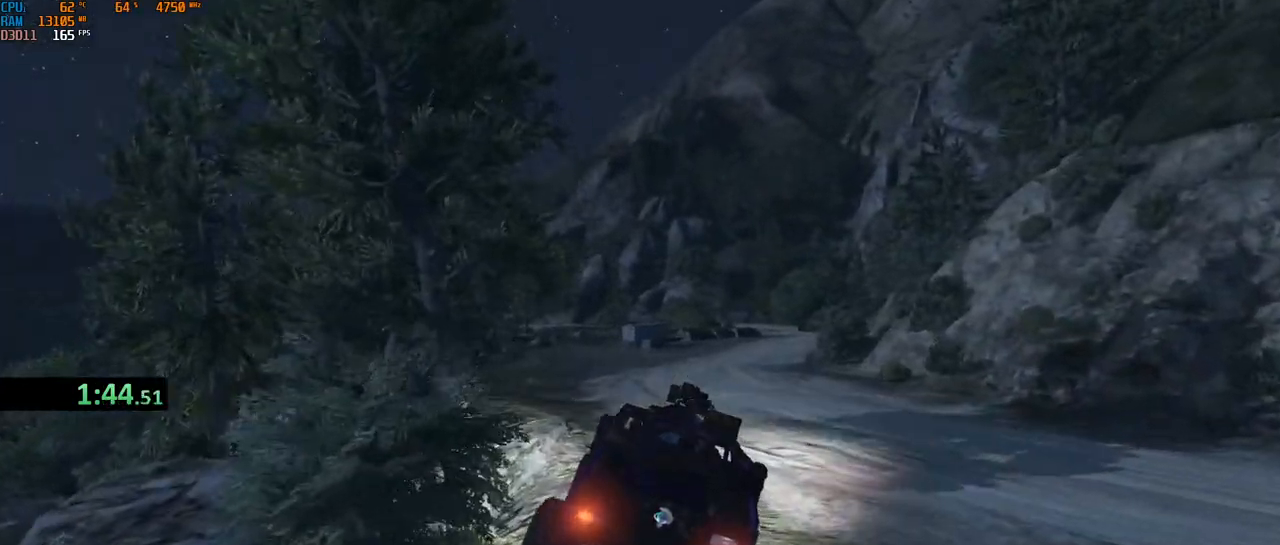
{"keys": ["a", "shift", "w"], "mouse": [], "events": [[83, "d", "down"], [217, "d", "up"], [233, "a", "down"], [417, "a", "up"], [500, "a", "down"]]}
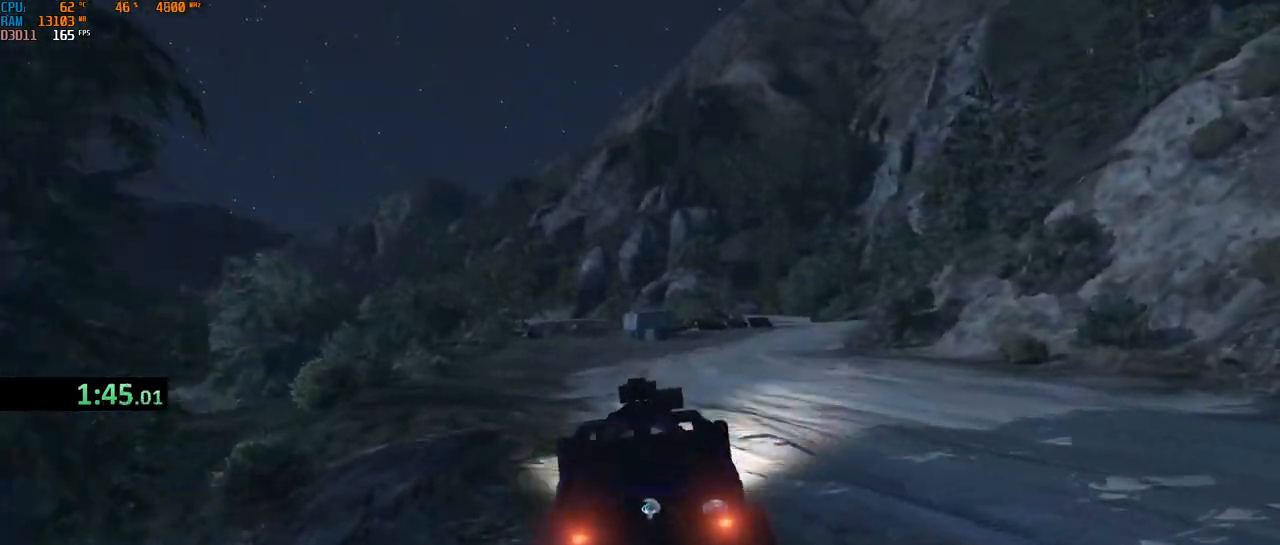
{"keys": ["a", "shift", "w"], "mouse": [], "events": [[150, "a", "up"], [250, "a", "down"], [350, "a", "up"], [500, "a", "down"]]}
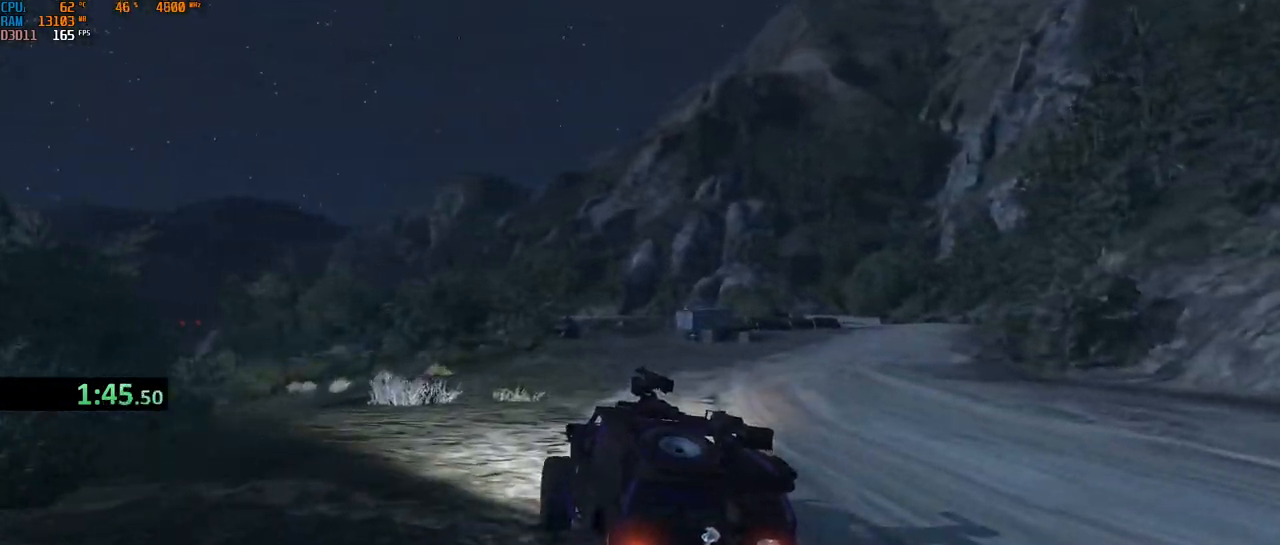
{"keys": ["w"], "mouse": [], "events": [[83, "a", "up"], [283, "a", "down"], [400, "a", "up"], [433, "shift", "up"]]}
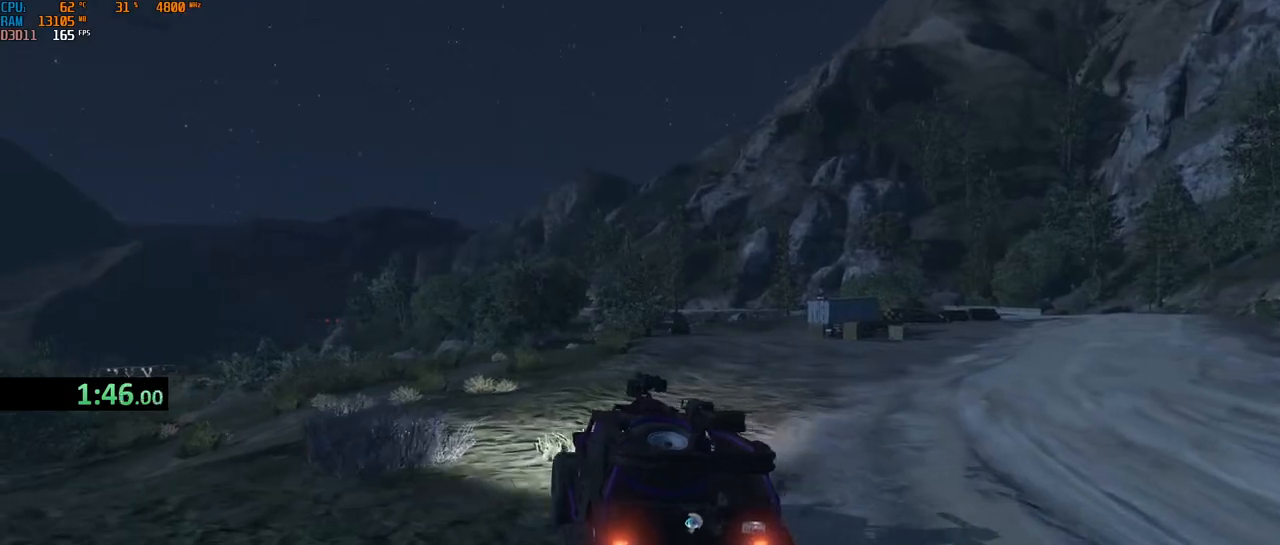
{"keys": ["w"], "mouse": [], "events": [[33, "a", "down"], [100, "a", "up"], [200, "a", "down"], [267, "a", "up"]]}
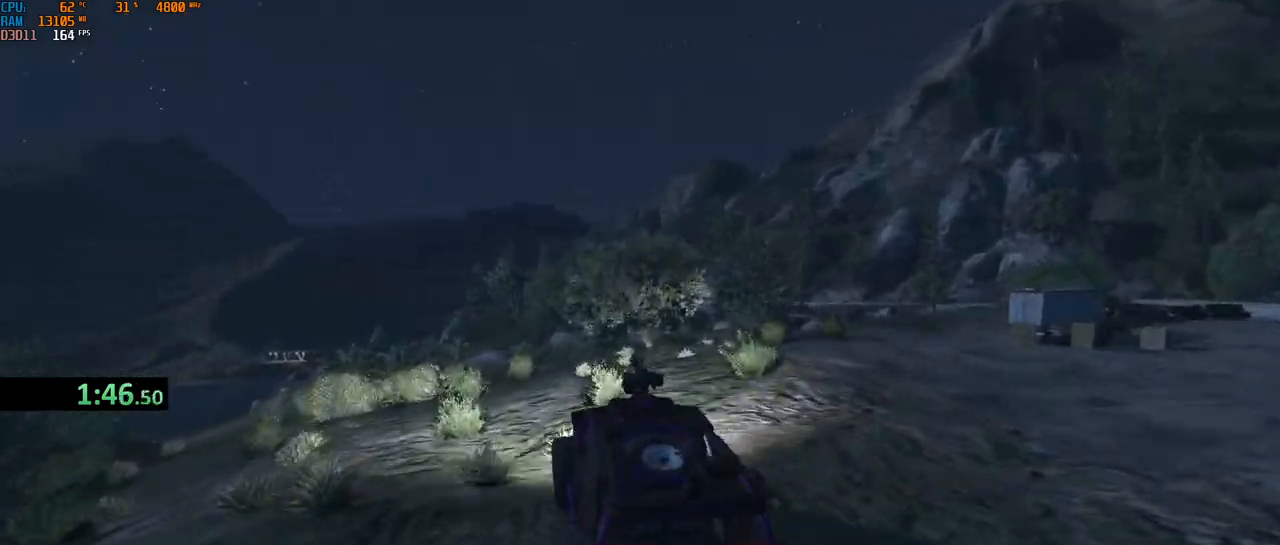
{"keys": ["w"], "mouse": [], "events": []}
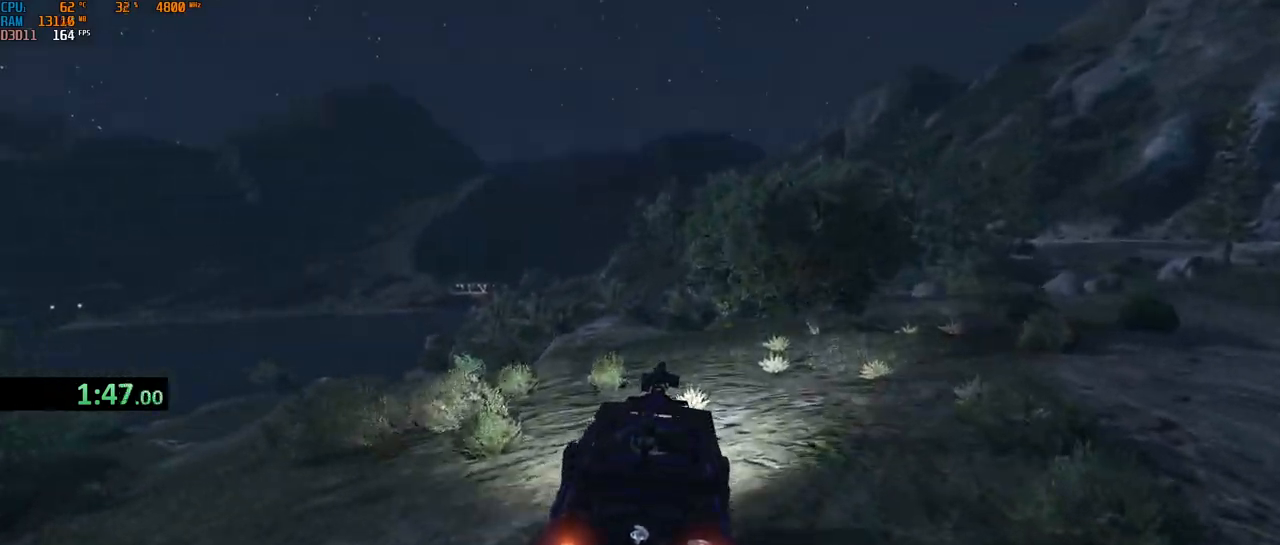
{"keys": ["w"], "mouse": [], "events": [[383, "a", "down"], [450, "a", "up"]]}
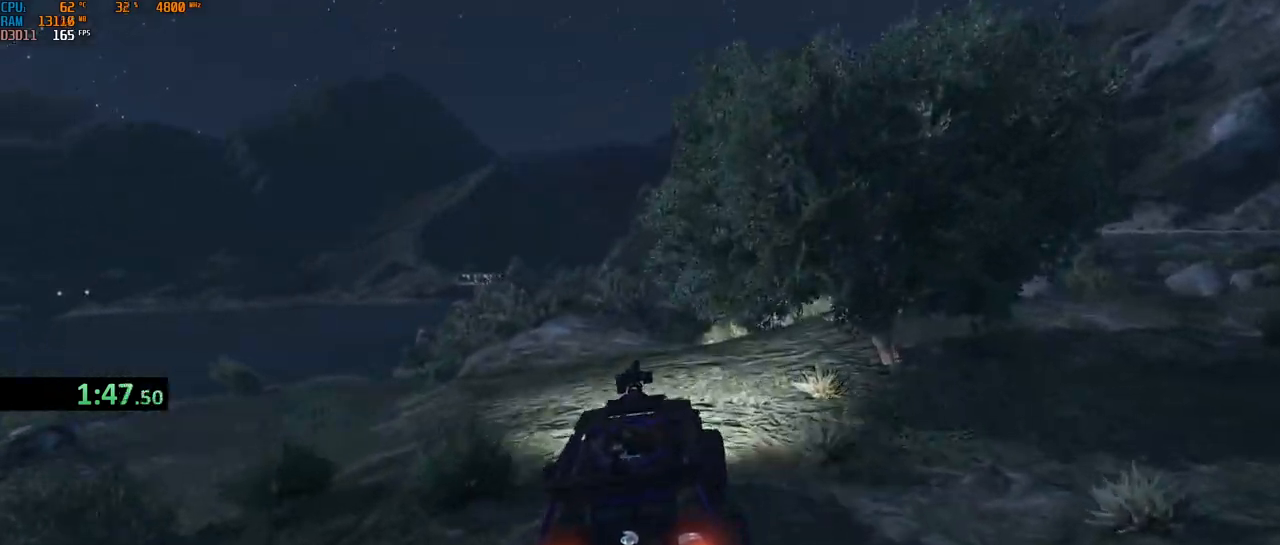
{"keys": ["w"], "mouse": [], "events": [[100, "a", "down"], [200, "a", "up"], [250, "a", "down"], [350, "a", "up"]]}
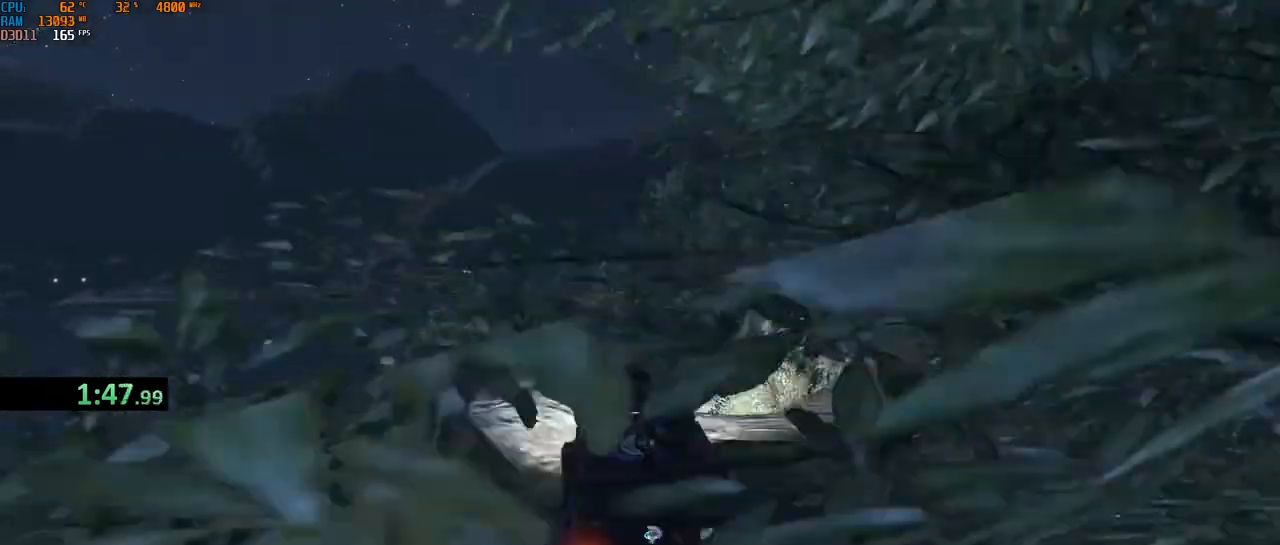
{"keys": ["a", "w"], "mouse": [], "events": [[317, "a", "down"]]}
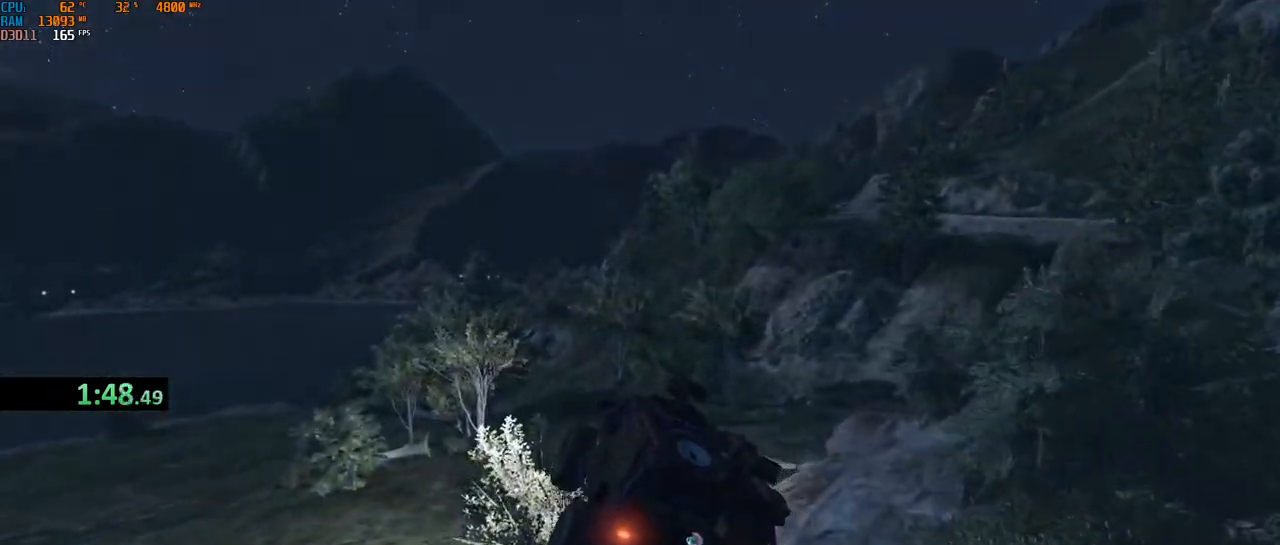
{"keys": ["w"], "mouse": [], "events": [[500, "a", "up"]]}
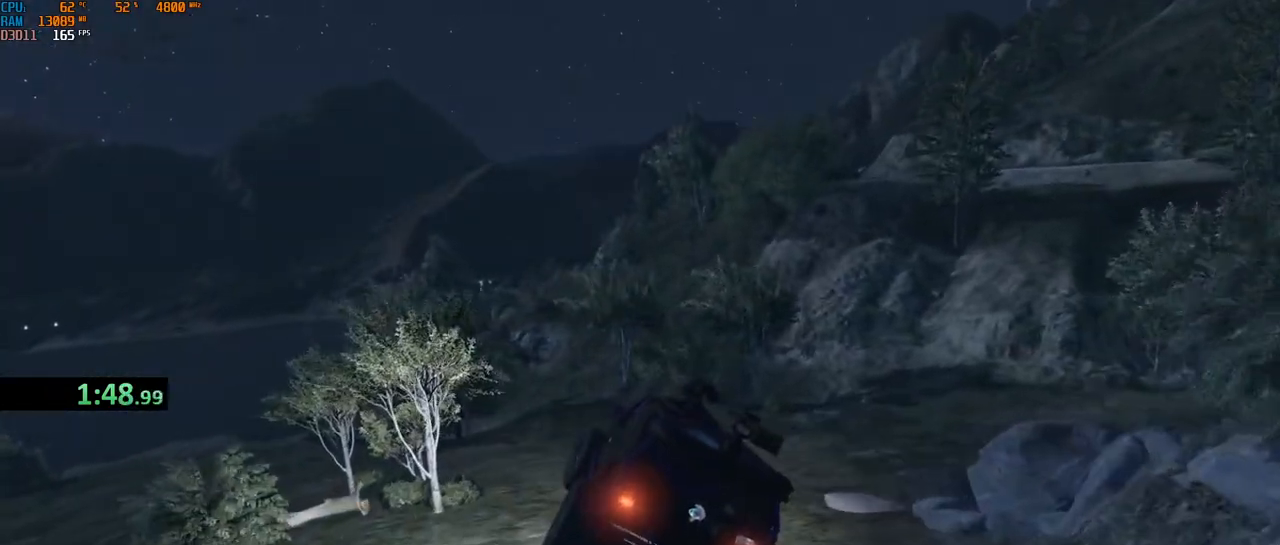
{"keys": ["w"], "mouse": [], "events": [[383, "shift", "down"], [483, "shift", "up"]]}
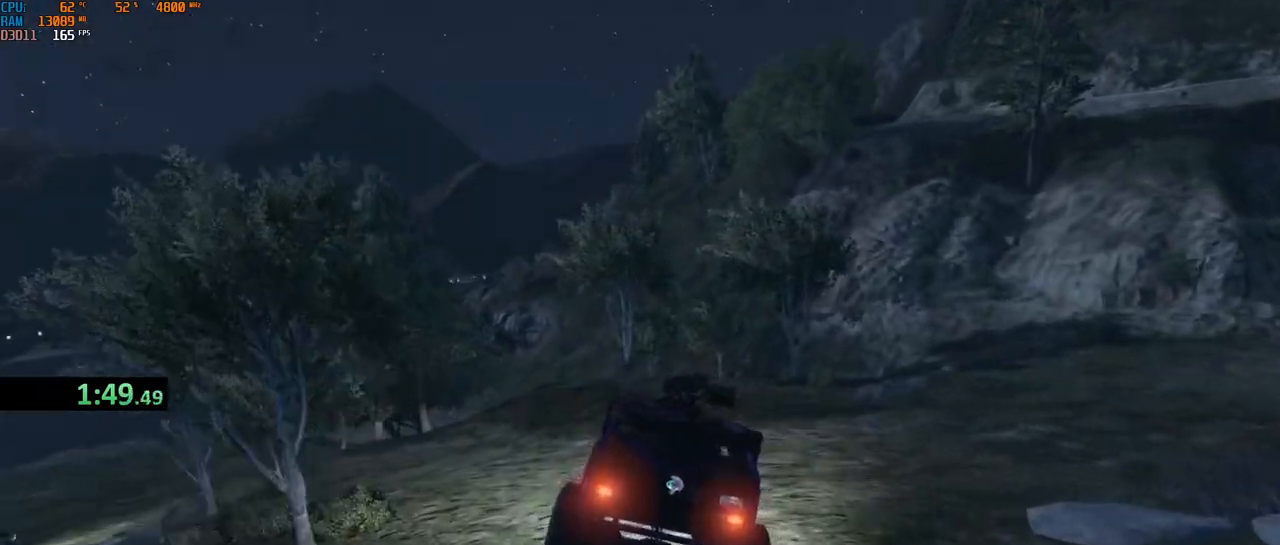
{"keys": ["w"], "mouse": [], "events": [[133, "w", "up"], [200, "w", "down"], [367, "d", "down"], [433, "d", "up"]]}
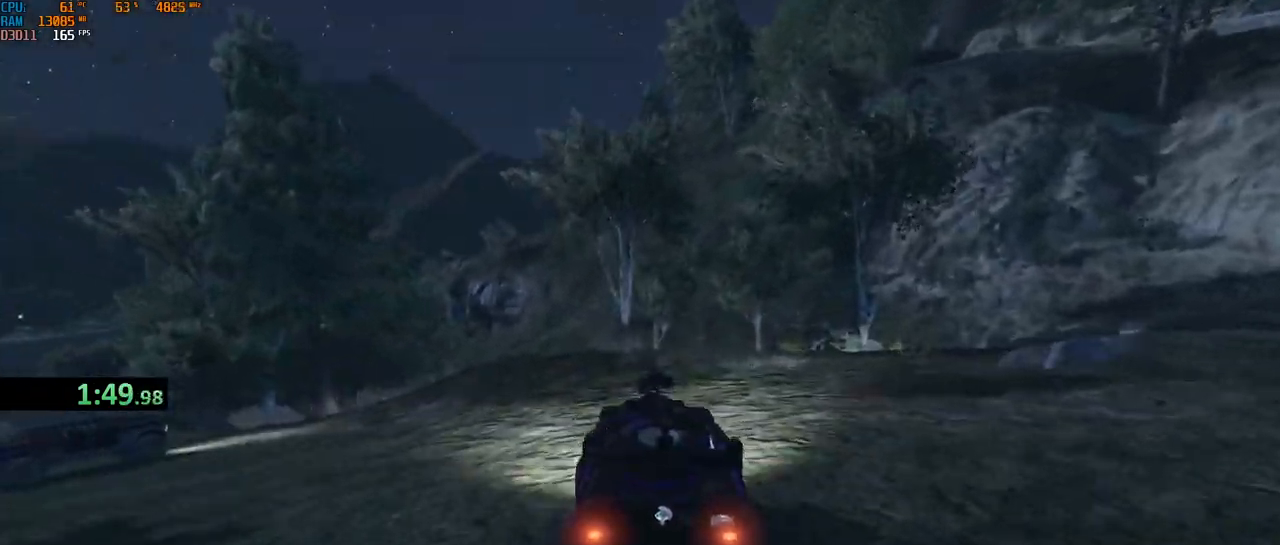
{"keys": ["w"], "mouse": [], "events": [[200, "d", "down"], [467, "d", "up"]]}
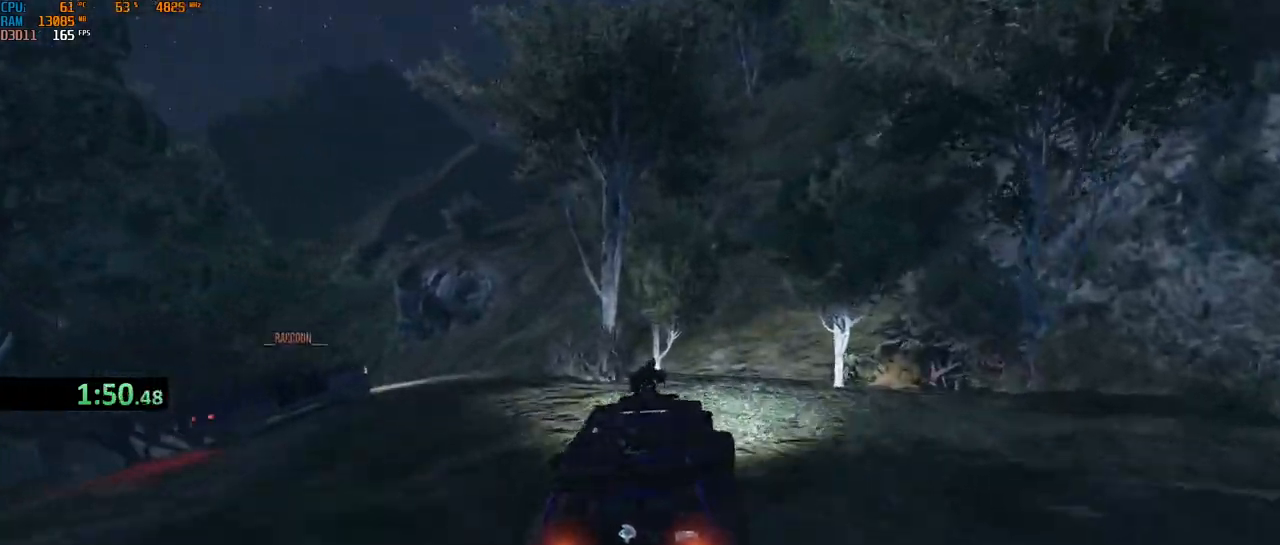
{"keys": ["w"], "mouse": [], "events": [[150, "d", "down"], [233, "d", "up"], [317, "d", "down"], [383, "d", "up"]]}
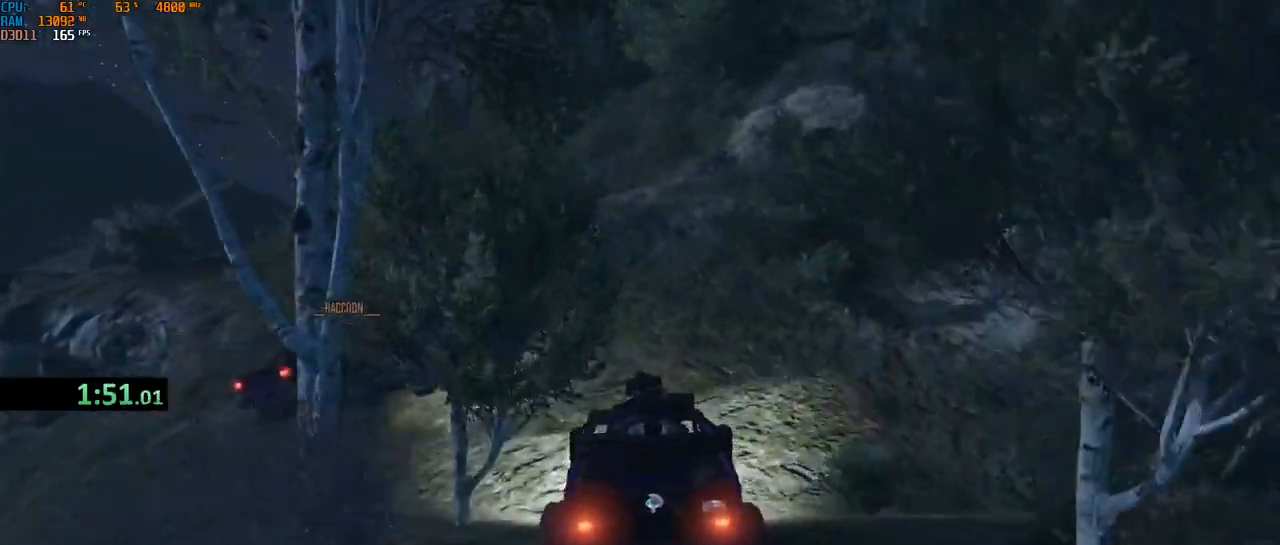
{"keys": ["shift", "w"], "mouse": [], "events": [[83, "w", "up"], [317, "w", "down"], [367, "shift", "down"]]}
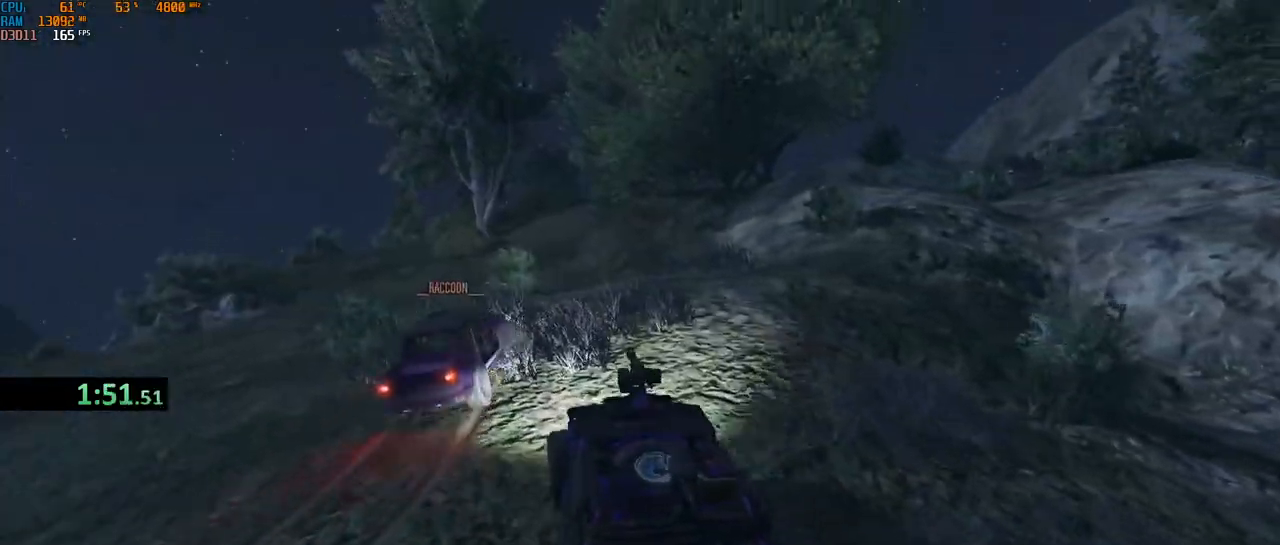
{"keys": ["w"], "mouse": [], "events": [[233, "d", "down"], [233, "shift", "up"], [300, "d", "up"], [400, "d", "down"], [483, "d", "up"]]}
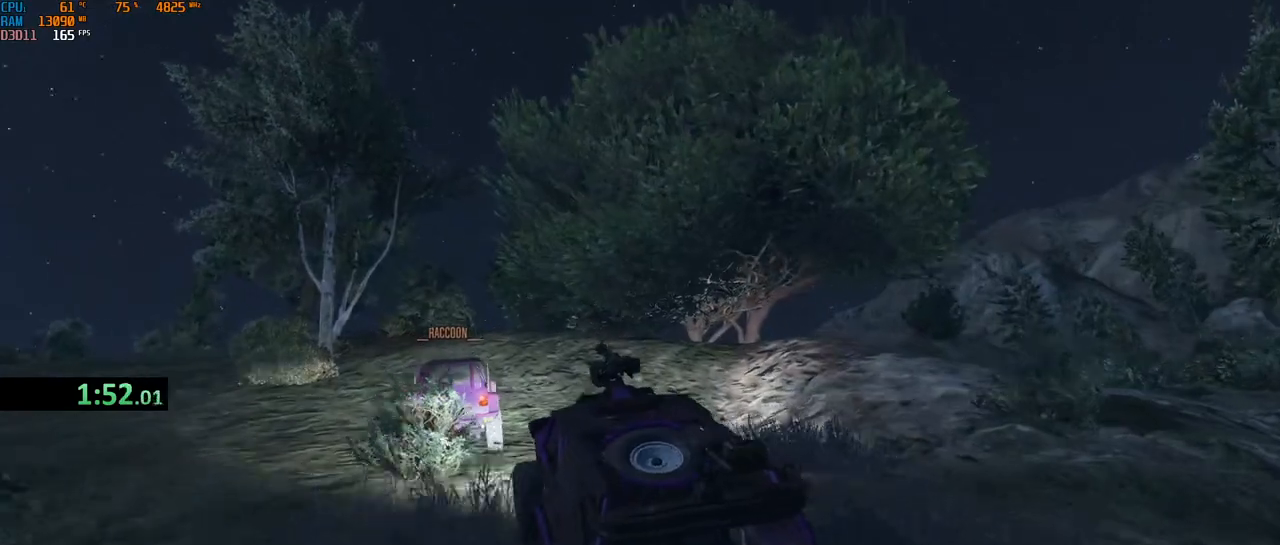
{"keys": ["d", "w"], "mouse": [], "events": [[100, "d", "down"], [167, "d", "up"], [283, "d", "down"], [333, "d", "up"], [450, "d", "down"]]}
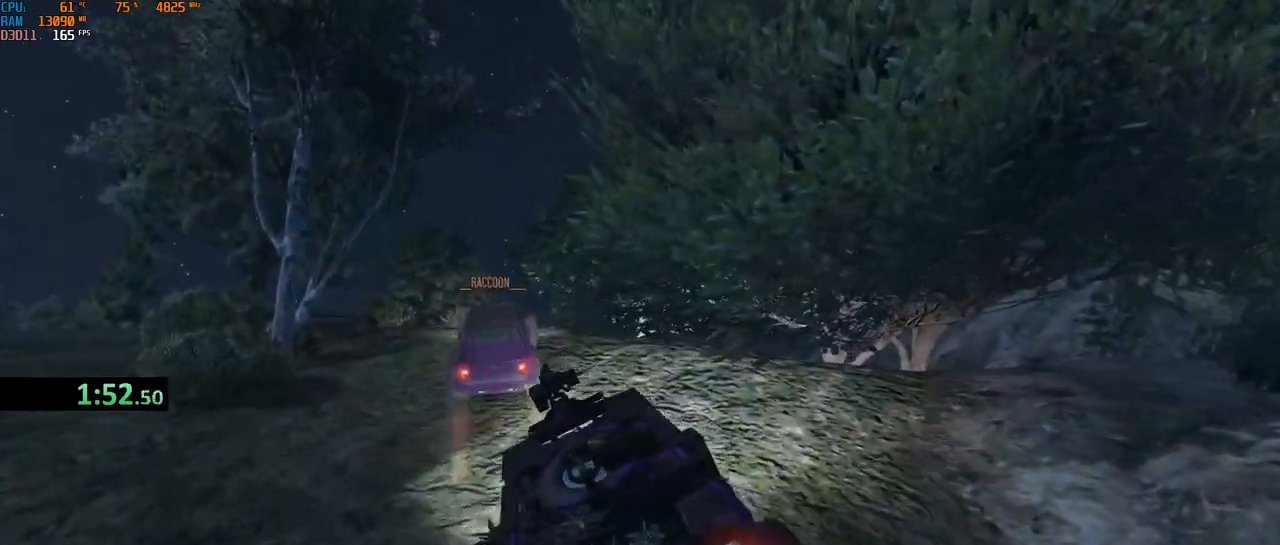
{"keys": ["d", "w"], "mouse": [], "events": [[17, "shift", "down"], [67, "d", "up"], [167, "d", "down"], [200, "shift", "up"], [267, "d", "up"], [333, "d", "down"], [433, "d", "up"], [450, "d", "down"]]}
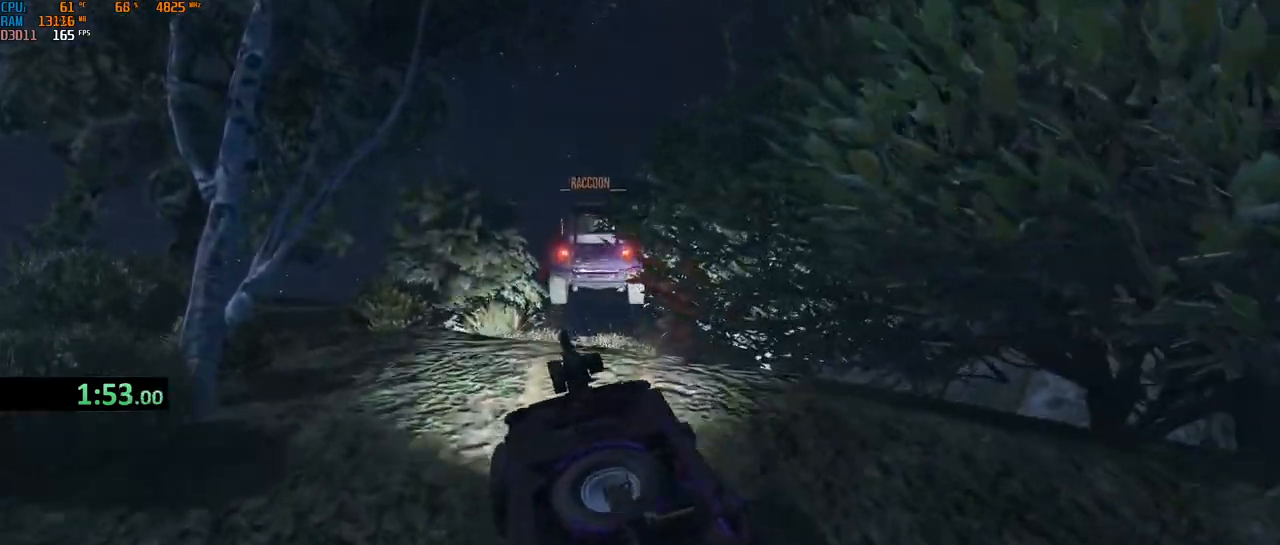
{"keys": [], "mouse": [], "events": [[83, "d", "up"], [200, "w", "up"]]}
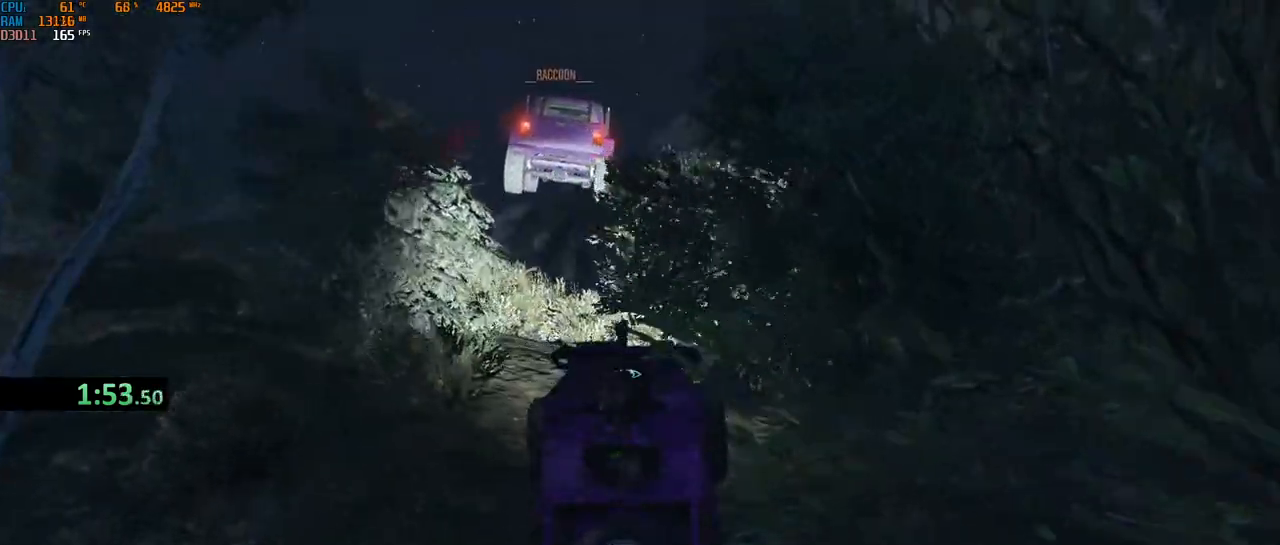
{"keys": ["d", "shift", "w"], "mouse": [], "events": [[317, "w", "down"], [417, "shift", "down"], [450, "d", "down"]]}
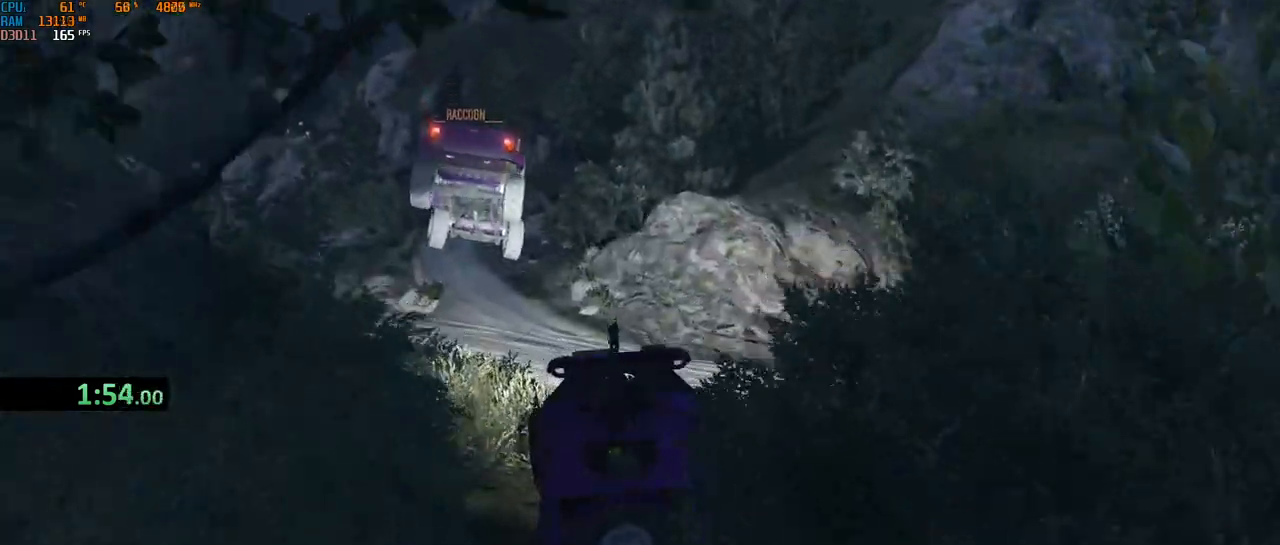
{"keys": ["w"], "mouse": [], "events": [[67, "shift", "up"], [167, "a", "down"], [217, "d", "up"], [467, "a", "up"]]}
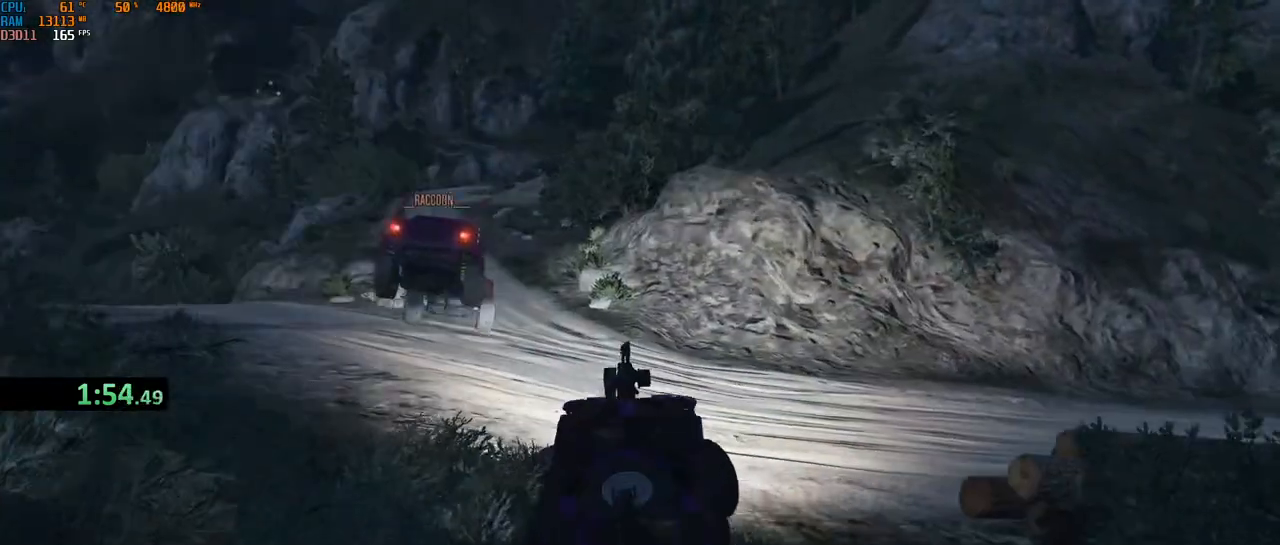
{"keys": ["shift", "w"], "mouse": [], "events": [[83, "shift", "down"], [133, "a", "down"], [300, "a", "up"]]}
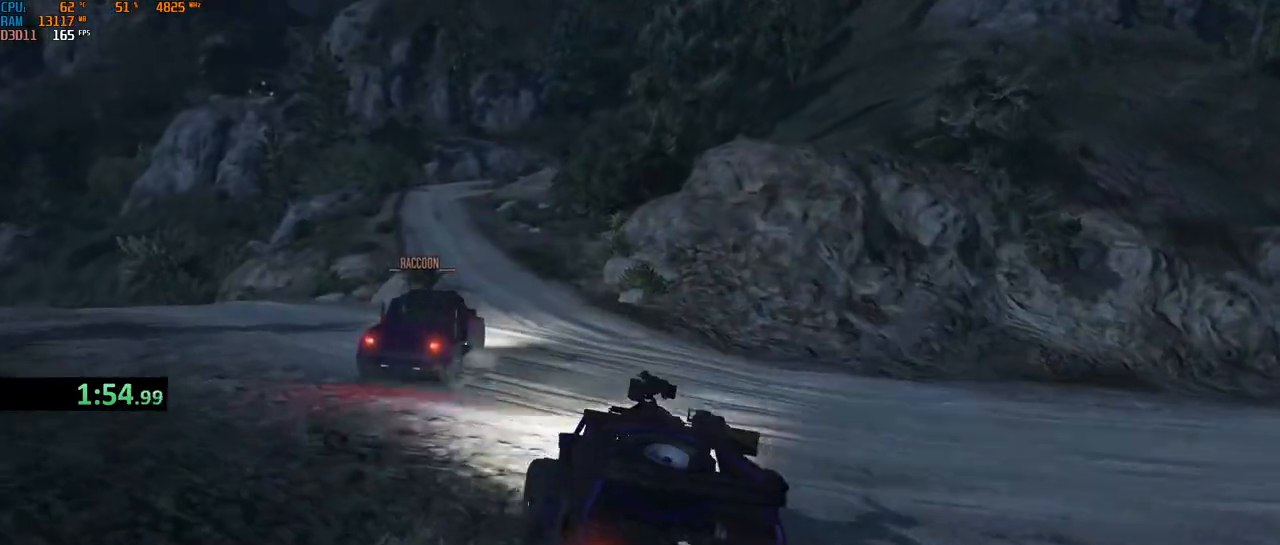
{"keys": ["w"], "mouse": [], "events": [[483, "shift", "up"]]}
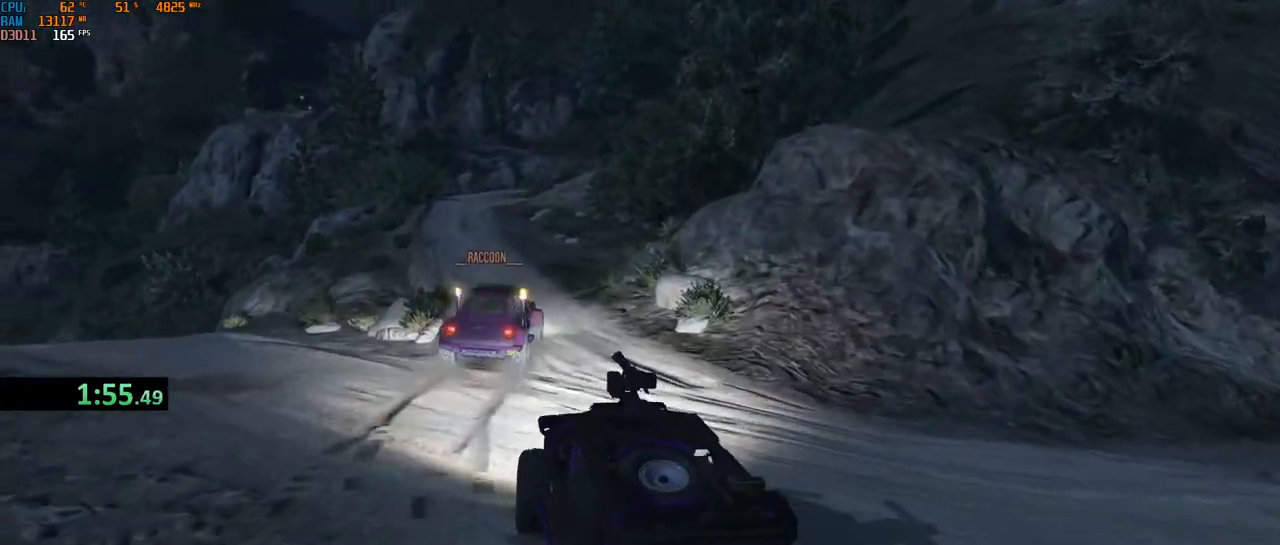
{"keys": ["w"], "mouse": [], "events": [[100, "a", "down"], [200, "a", "up"]]}